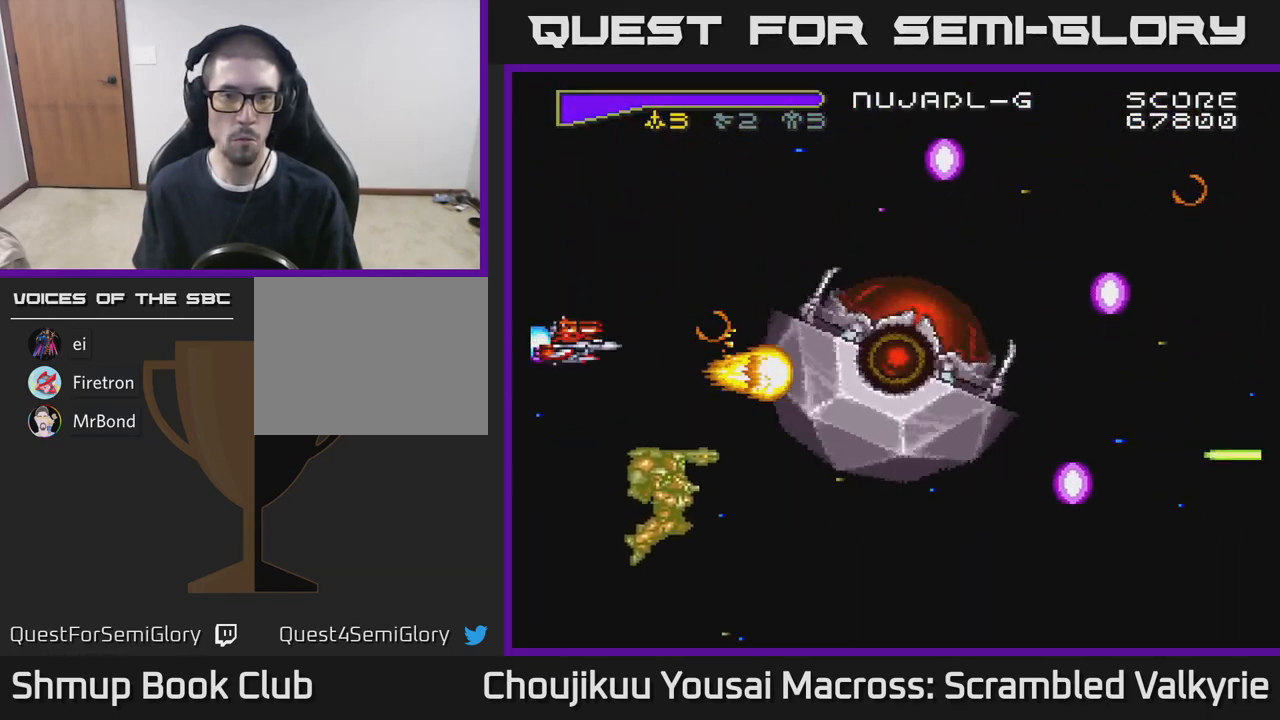
Gameplay with a controller (Xbox layout); each line is a JSON object with the inputs held at the frame after it. "events" lists button and stick changes between this image and that frame as [ms after this image, input, new state], when the widget could be followed in between. Not read: L3 R3 left_stick right_stick.
{"buttons": ["A", "DPAD_UP"], "events": []}
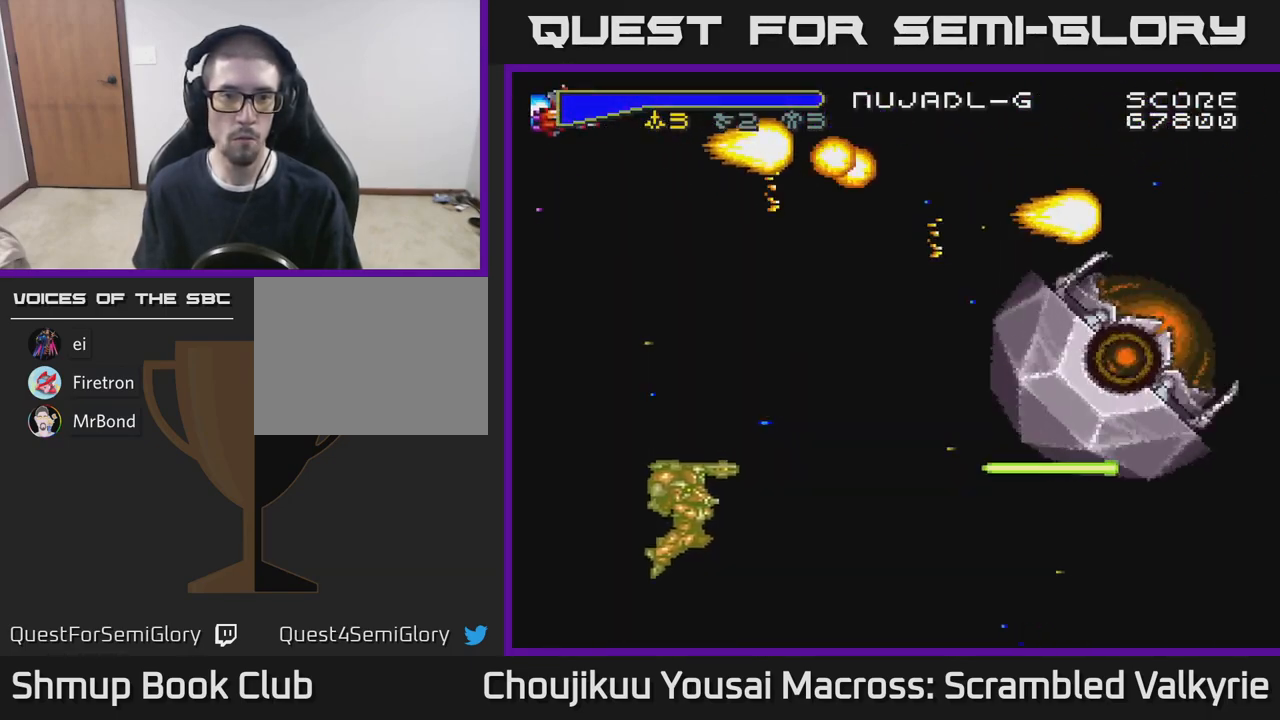
{"buttons": ["A", "DPAD_DOWN"], "events": [[50, "DPAD_UP", "up"], [83, "DPAD_DOWN", "down"]]}
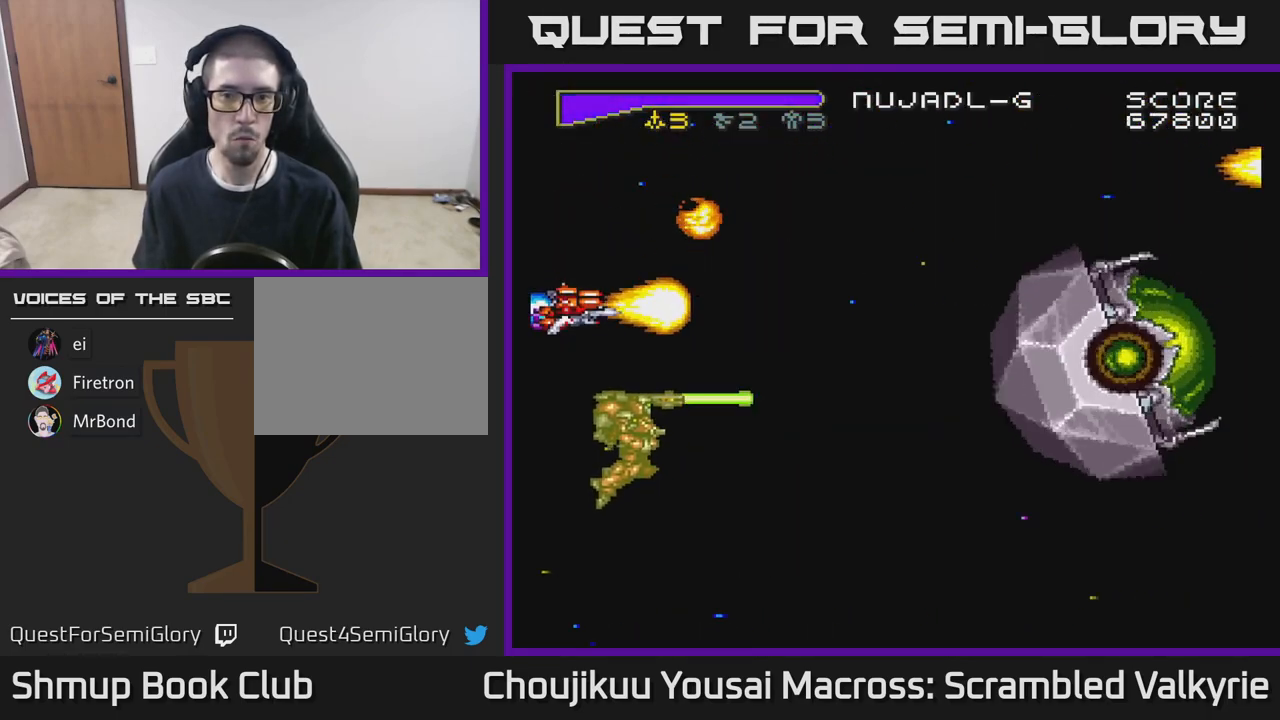
{"buttons": ["A", "DPAD_DOWN"], "events": [[300, "DPAD_DOWN", "up"], [333, "DPAD_UP", "down"], [433, "DPAD_UP", "up"], [467, "DPAD_DOWN", "down"]]}
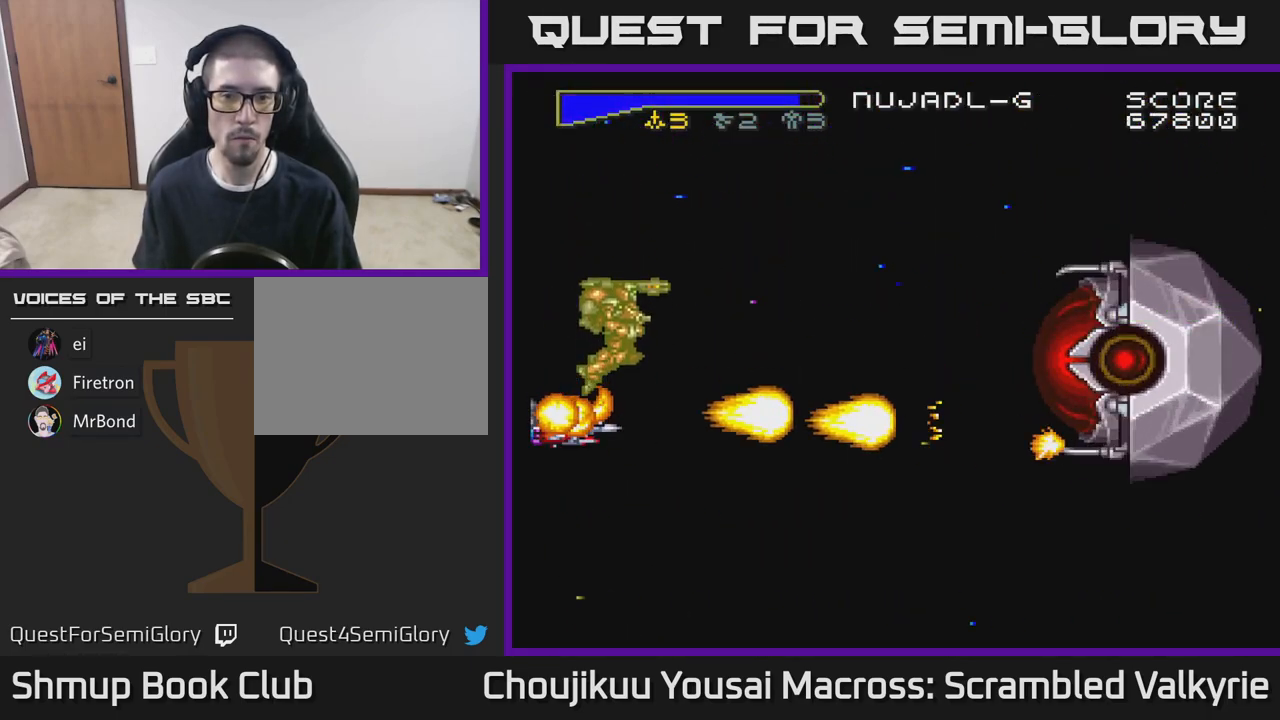
{"buttons": ["A", "DPAD_DOWN"], "events": [[133, "DPAD_DOWN", "up"], [217, "DPAD_DOWN", "down"]]}
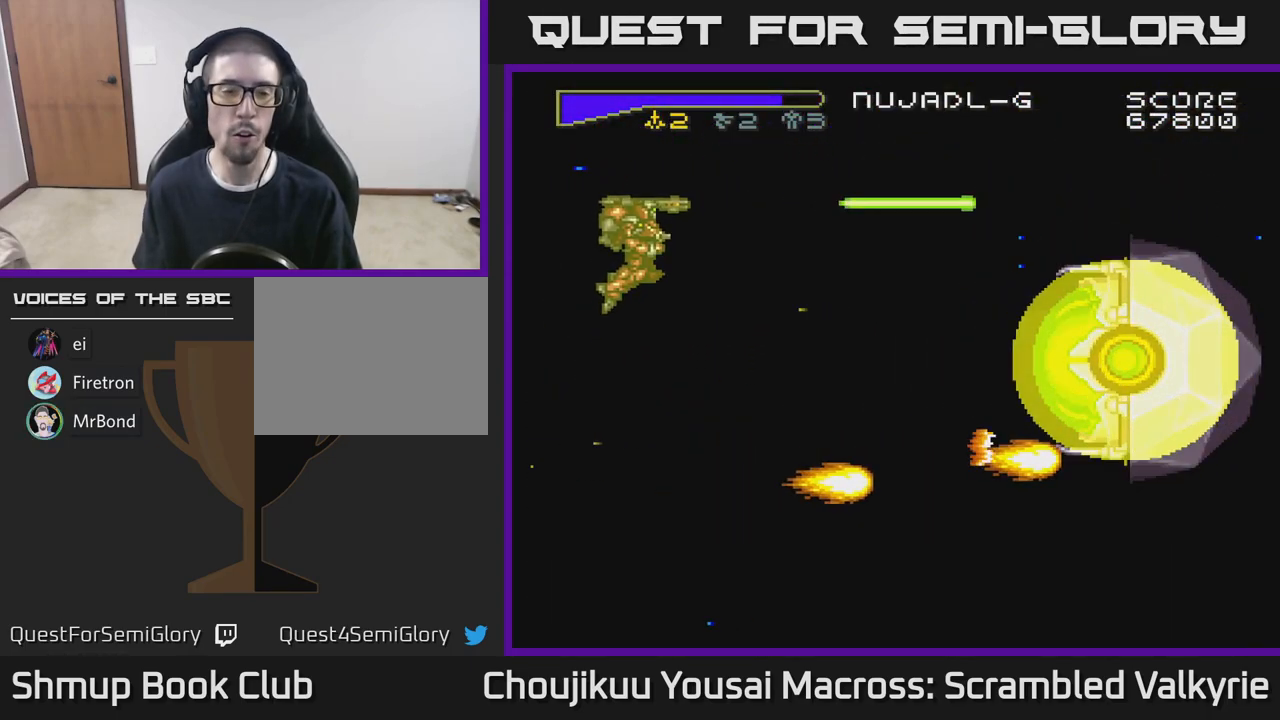
{"buttons": ["A", "DPAD_DOWN", "DPAD_RIGHT"], "events": [[183, "DPAD_RIGHT", "down"]]}
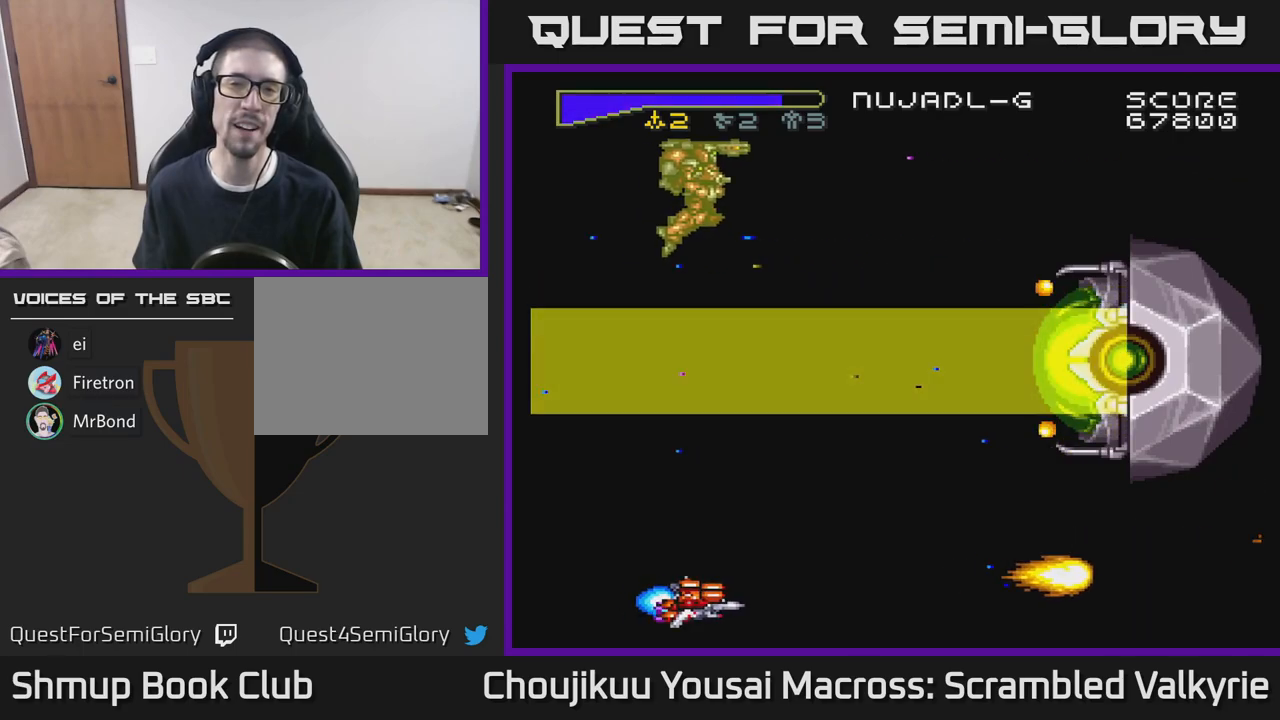
{"buttons": ["A", "DPAD_UP", "DPAD_LEFT"], "events": [[50, "DPAD_DOWN", "up"], [133, "DPAD_RIGHT", "up"], [167, "DPAD_UP", "down"], [250, "DPAD_LEFT", "down"]]}
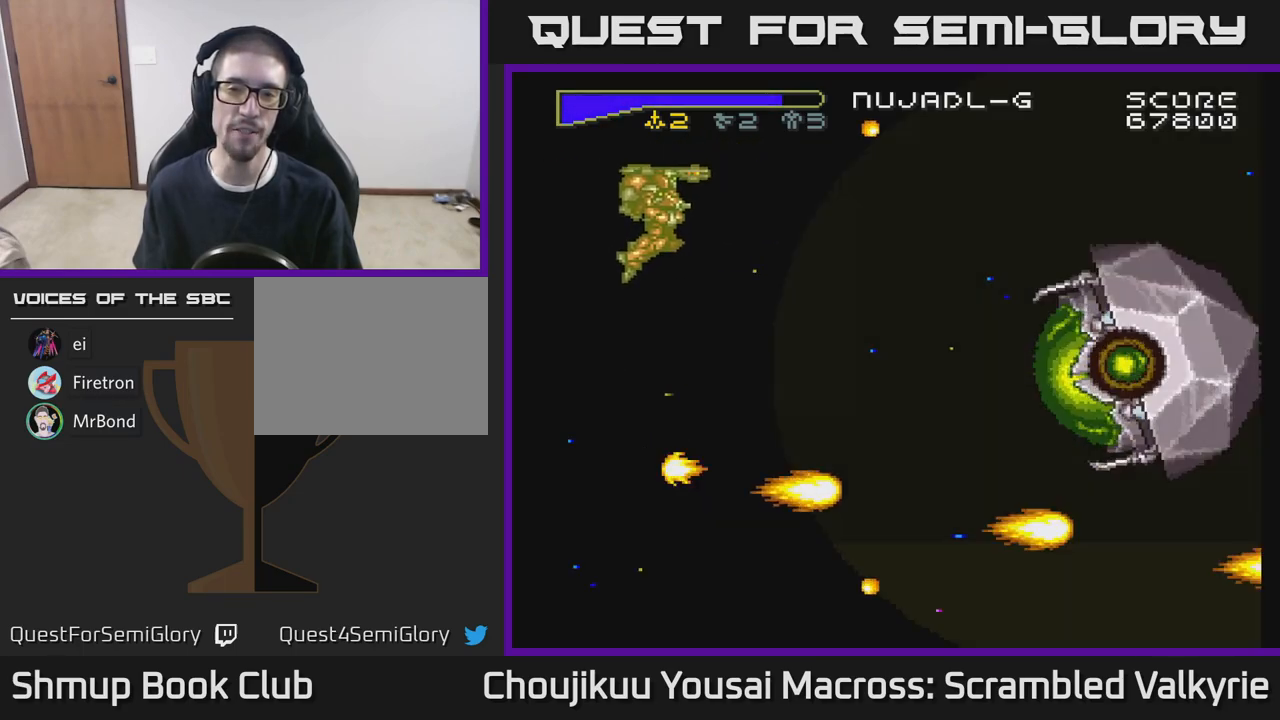
{"buttons": ["A", "DPAD_UP"], "events": [[33, "DPAD_LEFT", "up"], [200, "DPAD_UP", "up"], [233, "DPAD_DOWN", "down"], [367, "DPAD_DOWN", "up"], [367, "DPAD_LEFT", "down"], [400, "DPAD_UP", "down"], [500, "DPAD_LEFT", "up"]]}
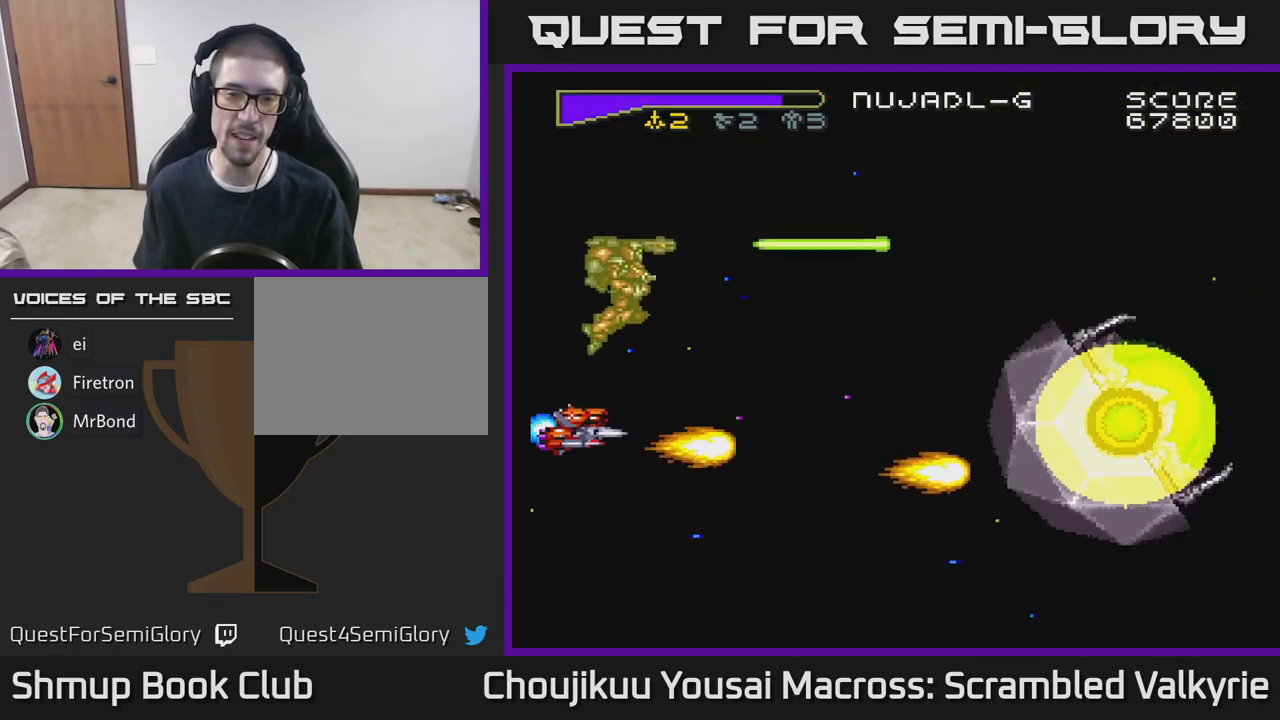
{"buttons": ["A", "DPAD_UP"], "events": []}
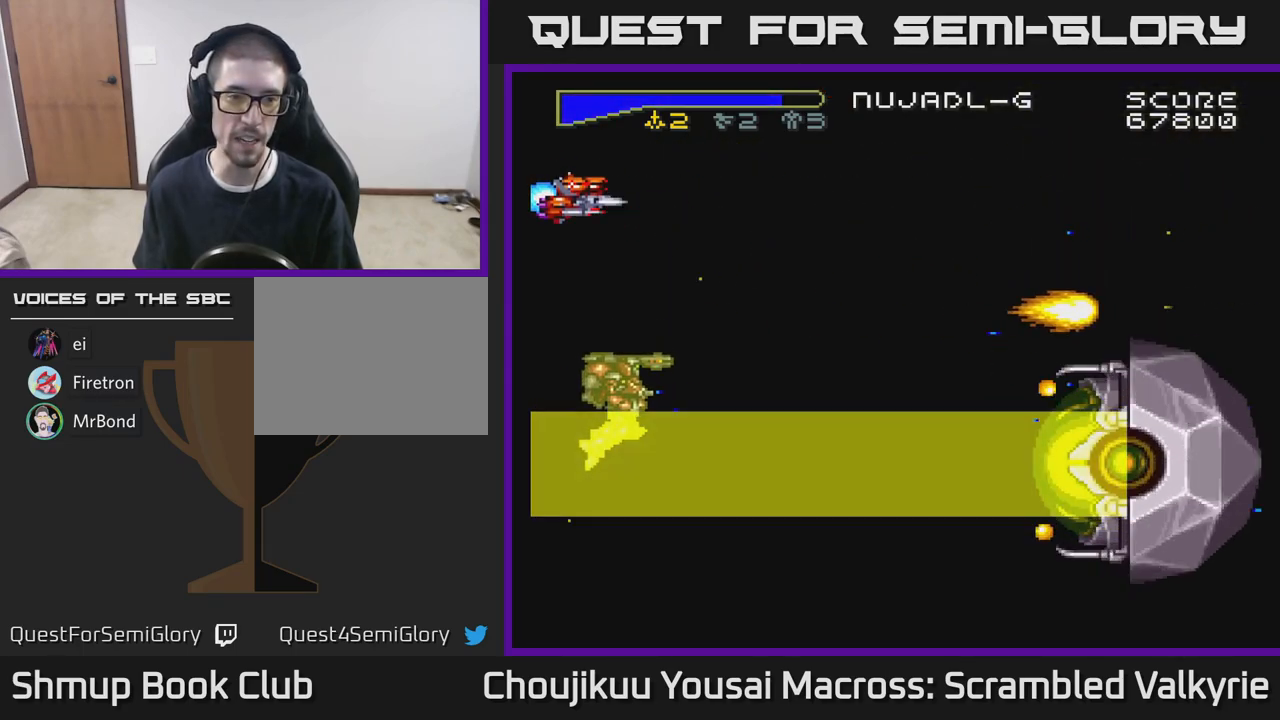
{"buttons": ["A", "DPAD_DOWN"], "events": [[83, "DPAD_UP", "up"], [167, "DPAD_DOWN", "down"], [367, "DPAD_RIGHT", "down"], [433, "DPAD_RIGHT", "up"]]}
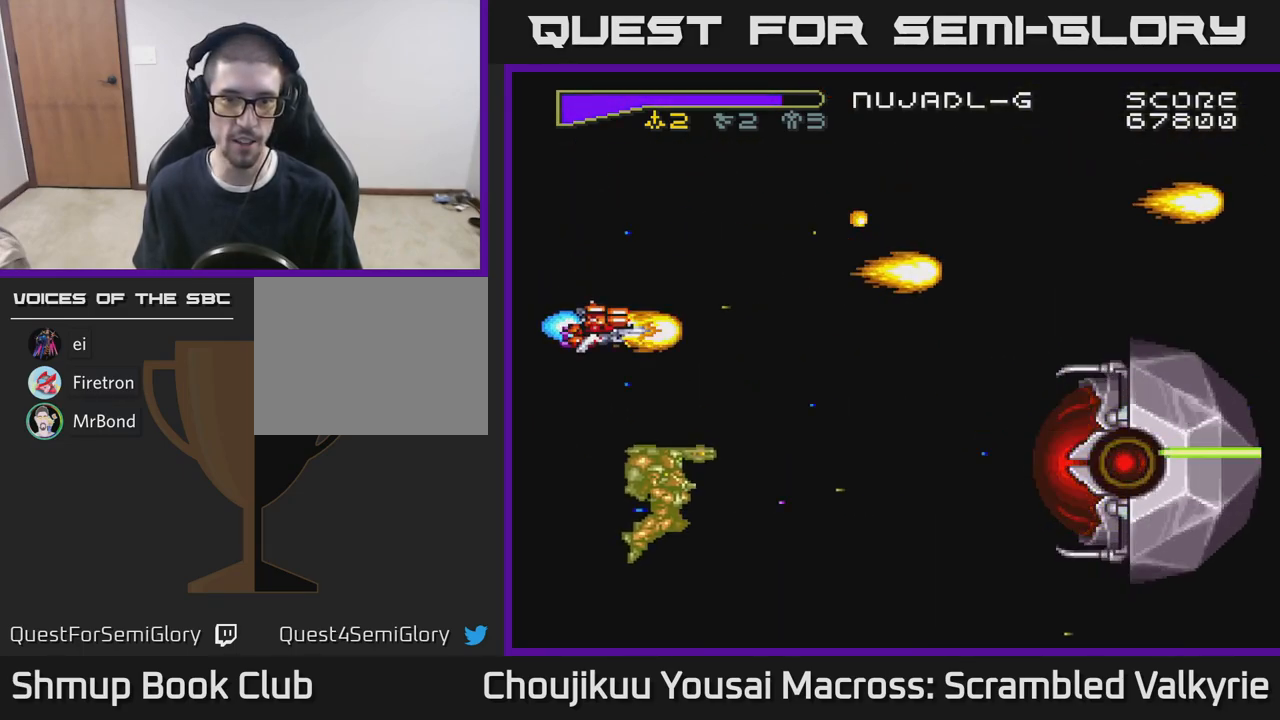
{"buttons": ["A", "DPAD_RIGHT"], "events": [[300, "DPAD_RIGHT", "down"], [317, "DPAD_DOWN", "up"]]}
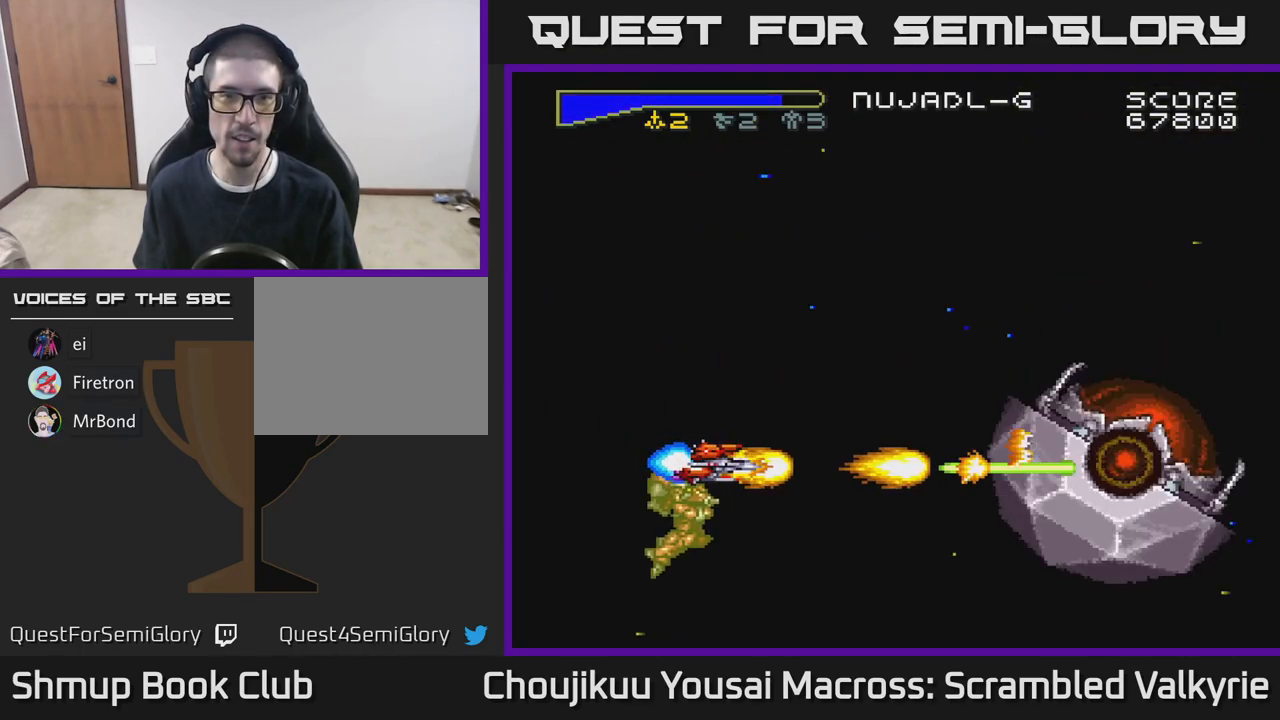
{"buttons": ["A", "DPAD_UP", "DPAD_LEFT"]}
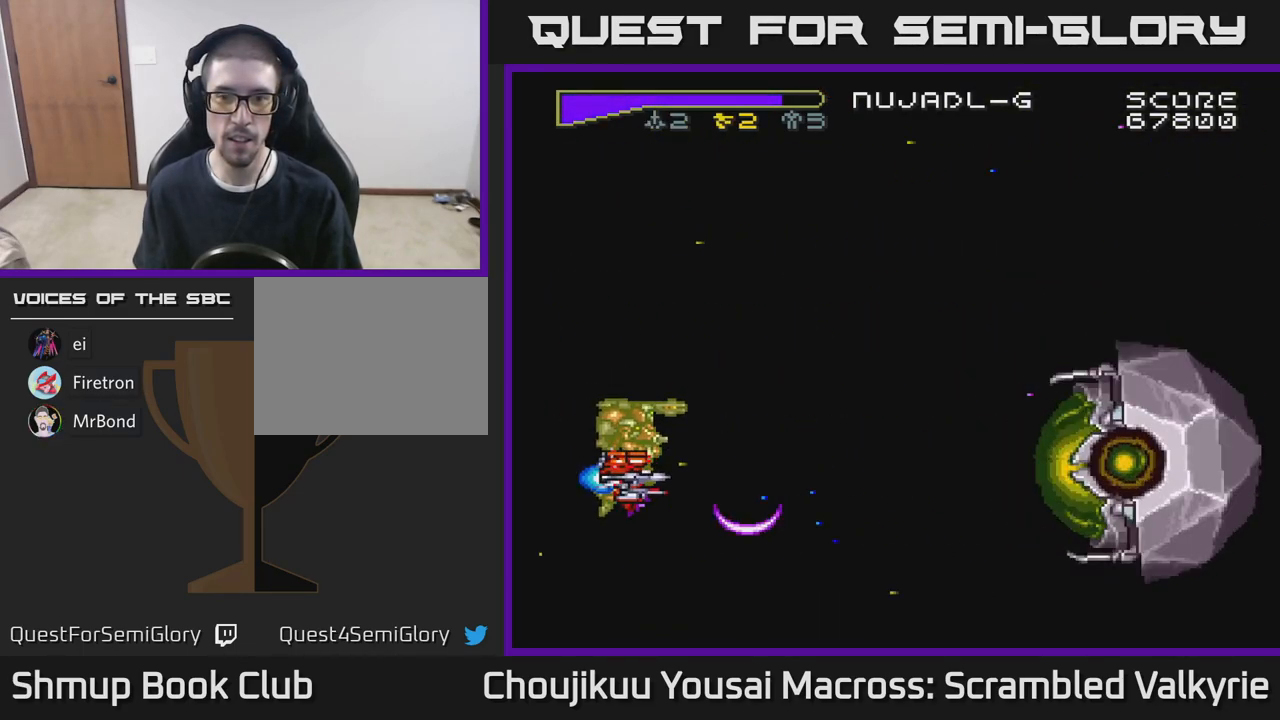
{"buttons": ["A", "DPAD_UP"], "events": [[100, "X", "down"], [167, "DPAD_UP", "up"], [233, "DPAD_LEFT", "up"], [250, "X", "up"], [283, "DPAD_RIGHT", "down"], [300, "DPAD_UP", "down"], [333, "DPAD_RIGHT", "up"]]}
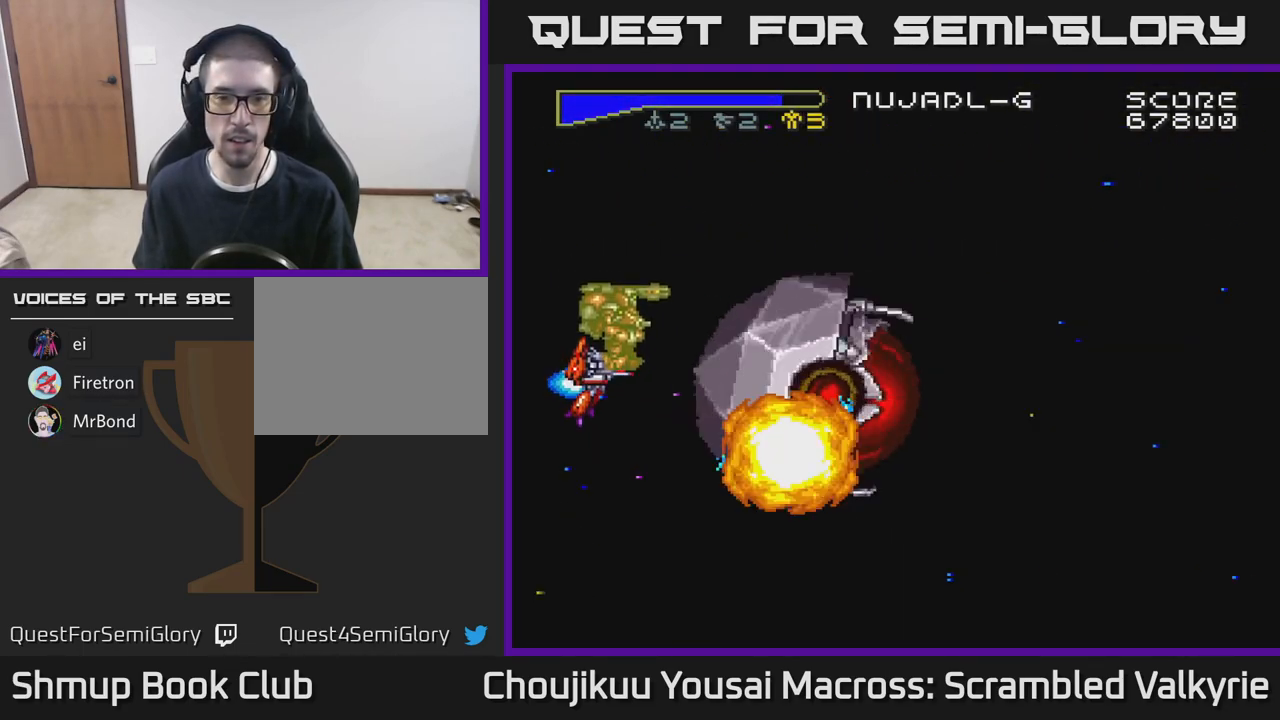
{"buttons": ["A", "DPAD_LEFT"], "events": [[100, "DPAD_LEFT", "down"], [167, "X", "down"], [217, "DPAD_UP", "up"], [283, "X", "up"]]}
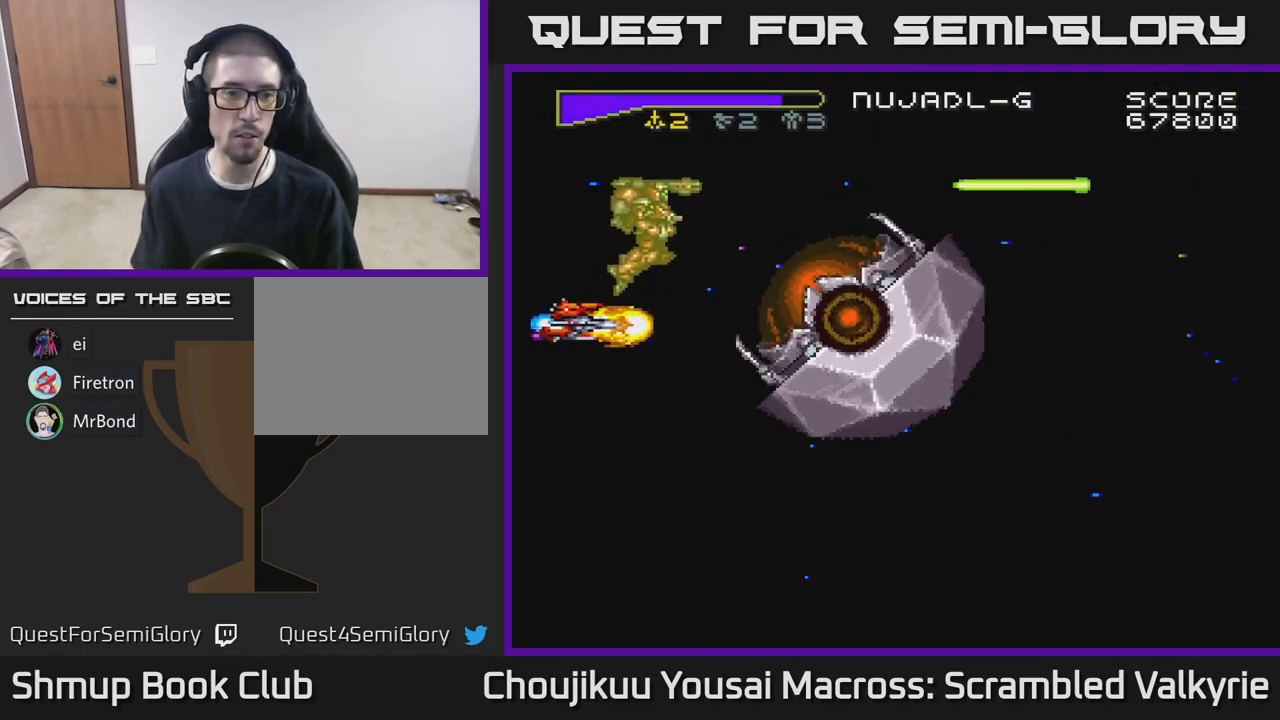
{"buttons": ["A", "DPAD_DOWN"], "events": [[67, "DPAD_UP", "down"], [133, "DPAD_LEFT", "up"], [300, "DPAD_UP", "up"], [333, "DPAD_DOWN", "down"]]}
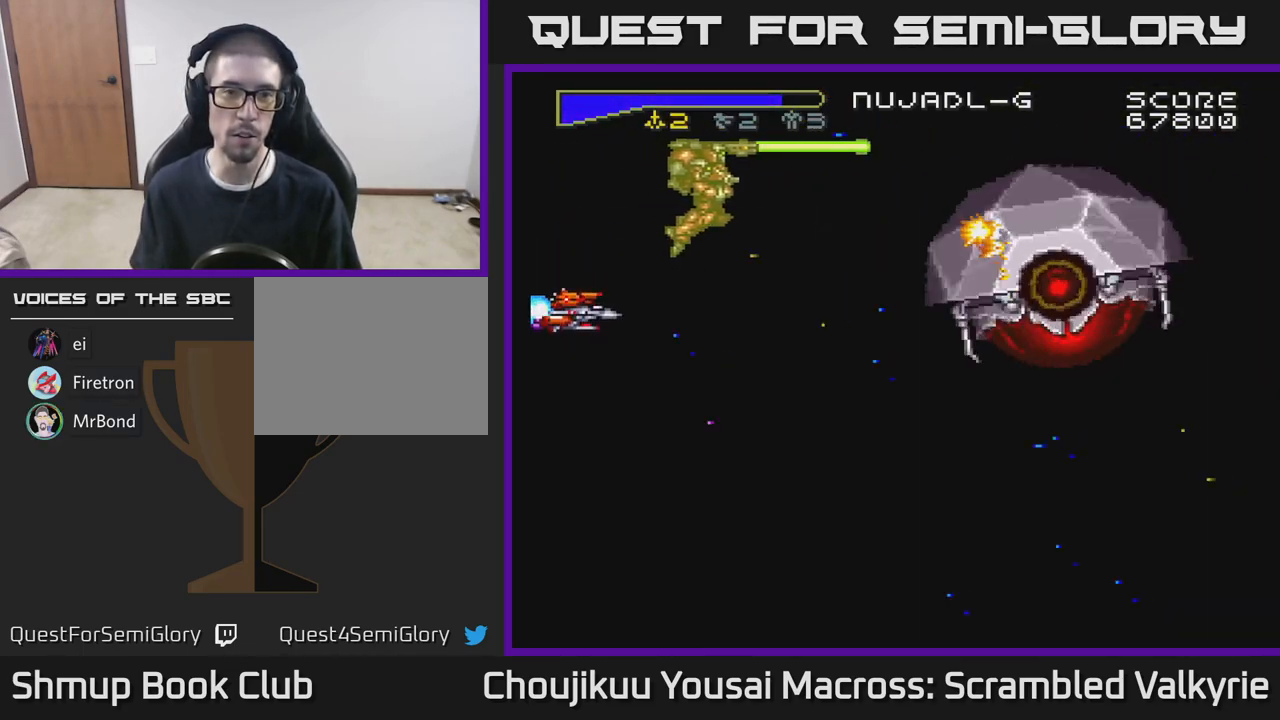
{"buttons": ["A", "DPAD_DOWN", "DPAD_LEFT"], "events": [[433, "DPAD_LEFT", "down"]]}
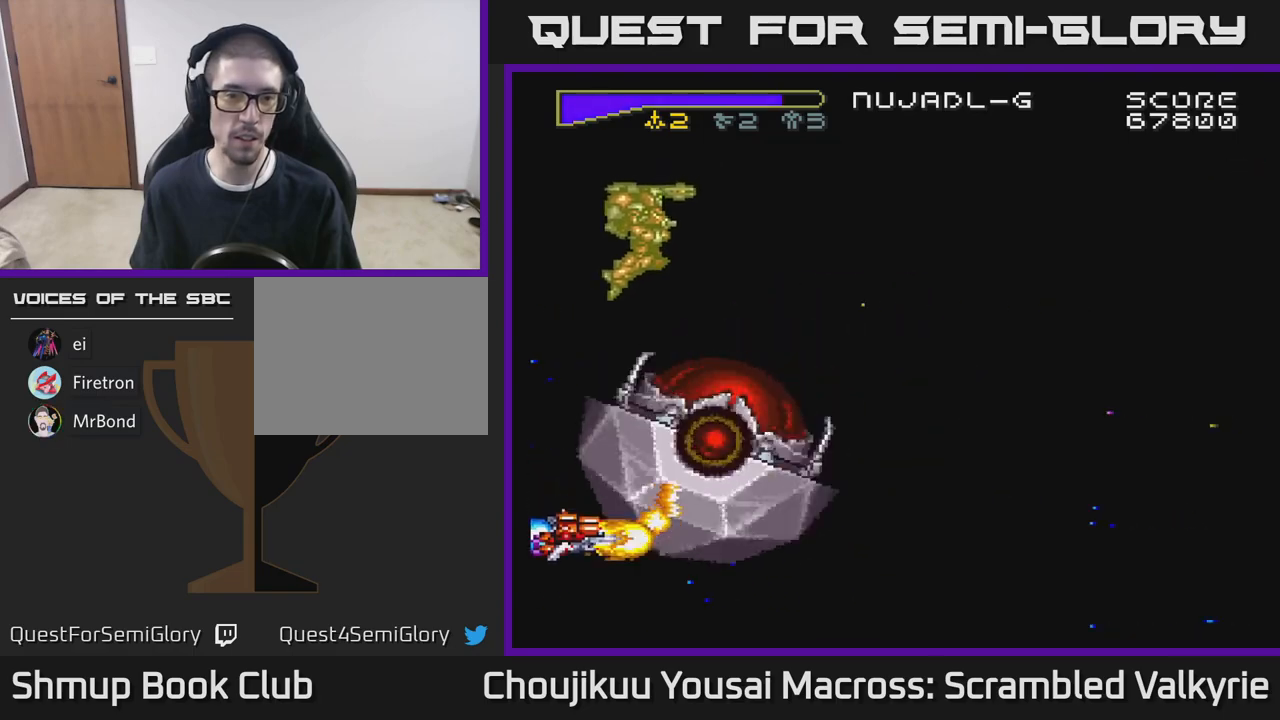
{"buttons": ["A", "DPAD_UP"], "events": [[50, "DPAD_LEFT", "up"], [350, "DPAD_DOWN", "up"], [367, "DPAD_UP", "down"]]}
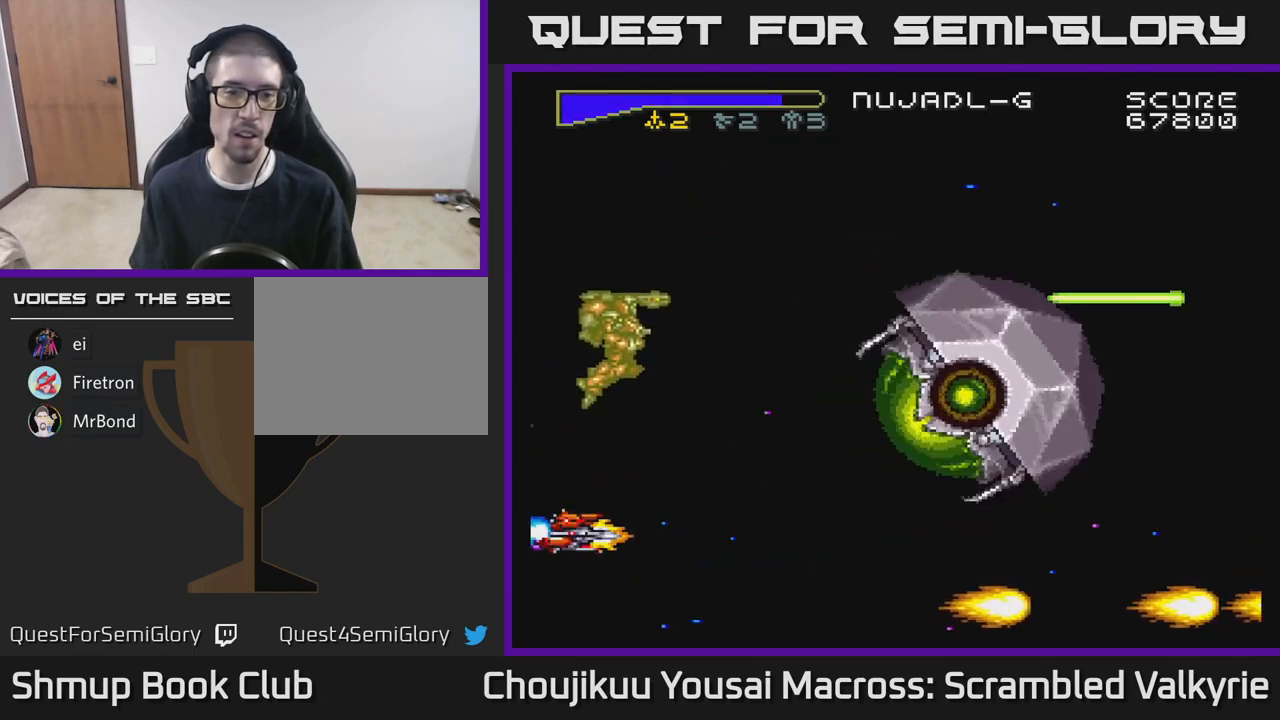
{"buttons": ["A", "X", "DPAD_DOWN", "DPAD_RIGHT"], "events": [[383, "X", "down"], [433, "DPAD_UP", "up"], [450, "DPAD_RIGHT", "down"], [467, "DPAD_DOWN", "down"]]}
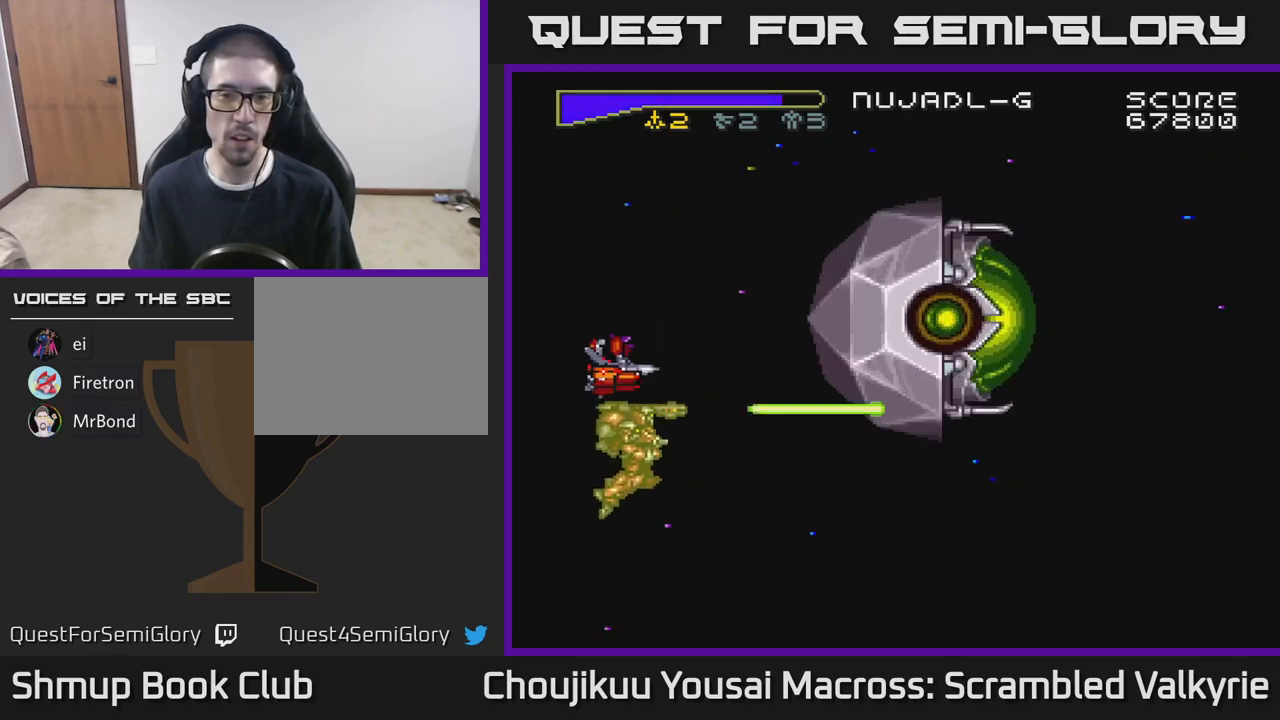
{"buttons": ["A", "DPAD_UP", "DPAD_LEFT"], "events": [[17, "X", "up"], [33, "DPAD_RIGHT", "up"], [183, "DPAD_LEFT", "down"], [317, "DPAD_LEFT", "up"], [400, "DPAD_LEFT", "down"], [433, "DPAD_DOWN", "up"], [483, "DPAD_UP", "down"]]}
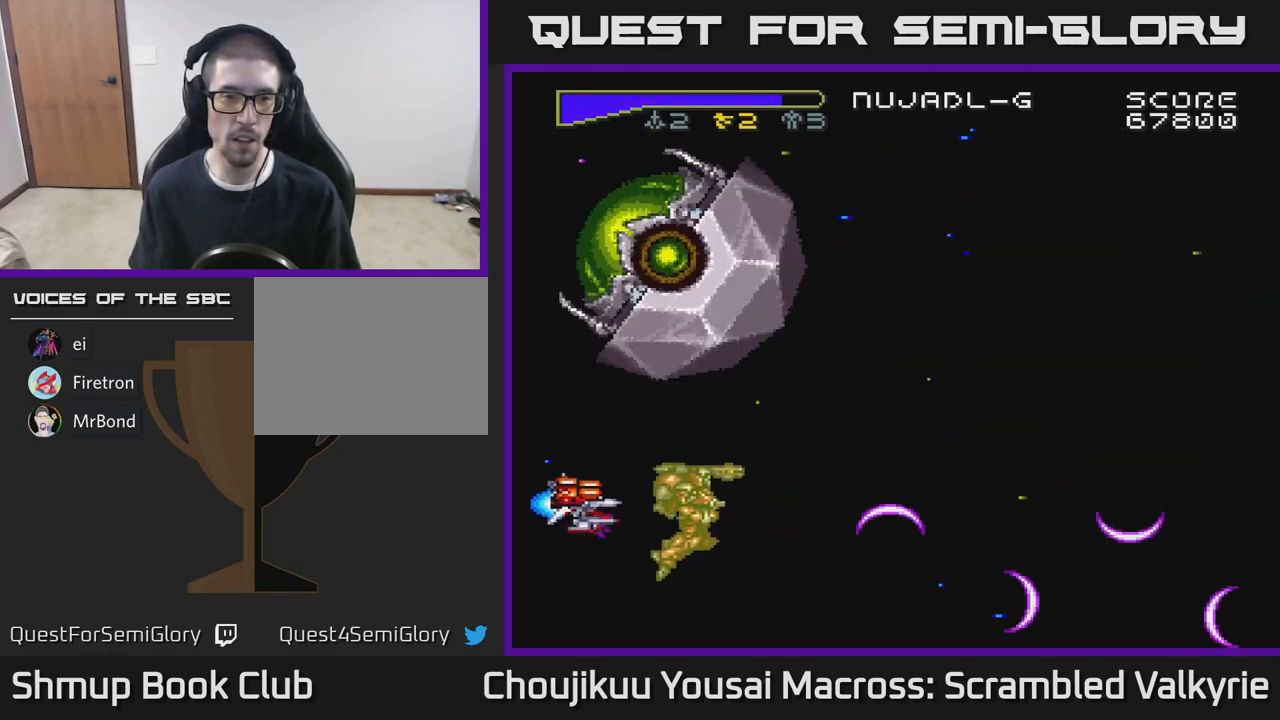
{"buttons": ["A", "DPAD_DOWN"], "events": [[200, "DPAD_UP", "up"], [267, "DPAD_DOWN", "down"], [317, "DPAD_LEFT", "up"]]}
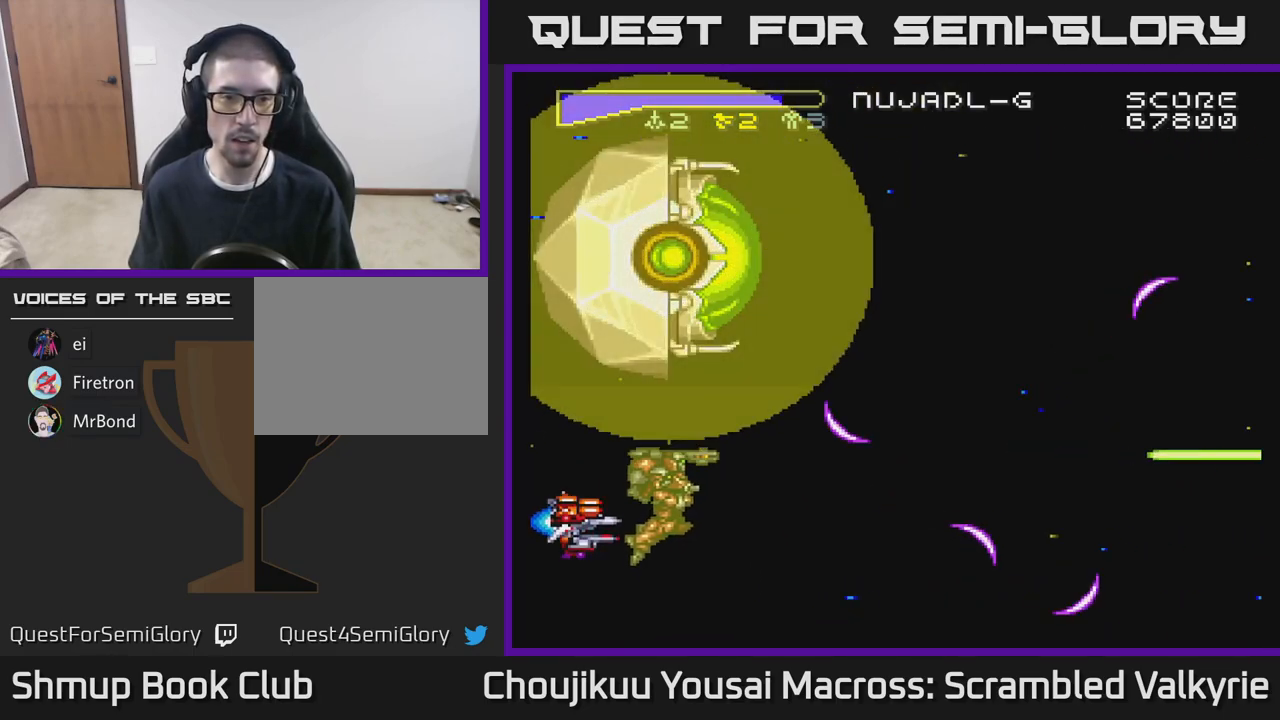
{"buttons": ["A"], "events": [[500, "DPAD_DOWN", "up"]]}
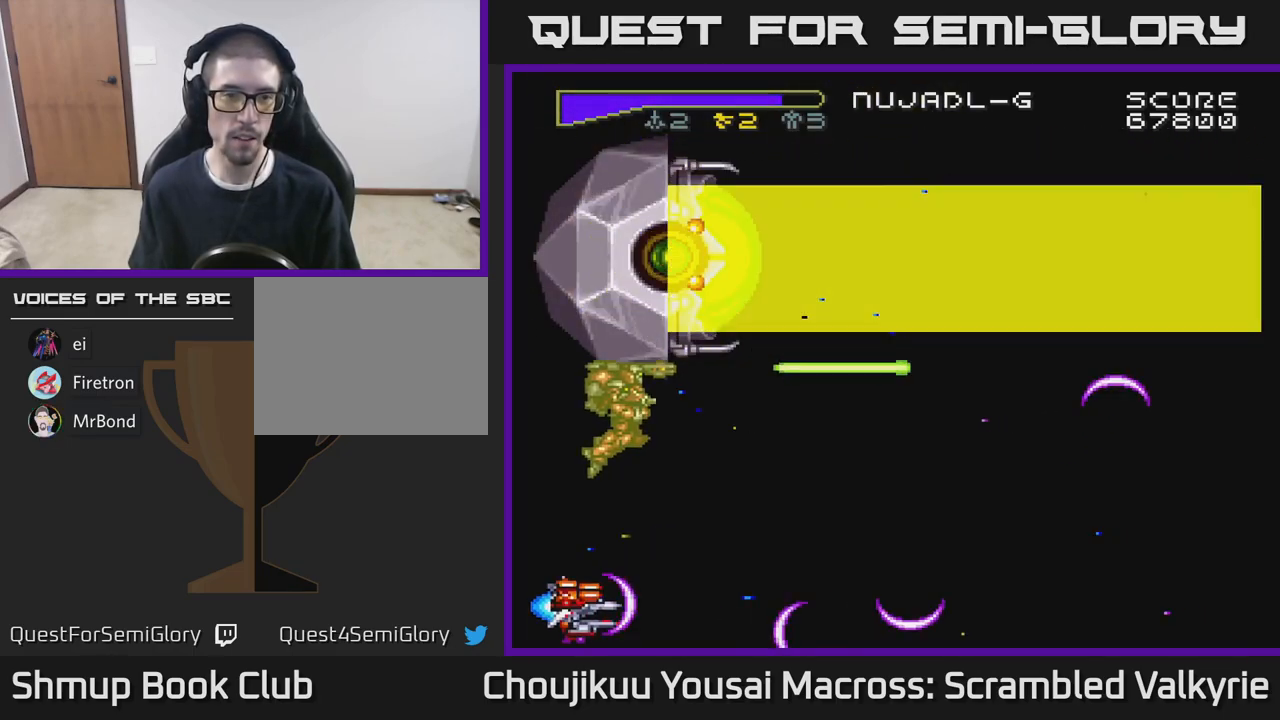
{"buttons": ["A"], "events": []}
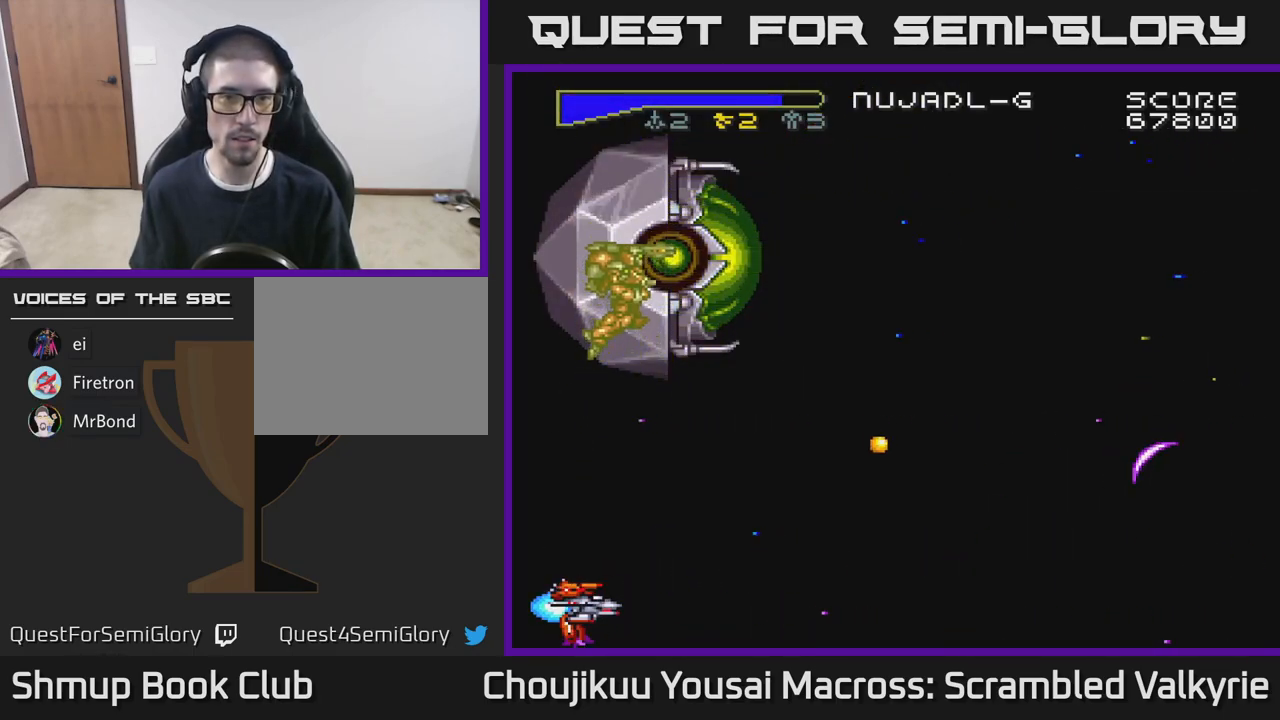
{"buttons": ["A"], "events": []}
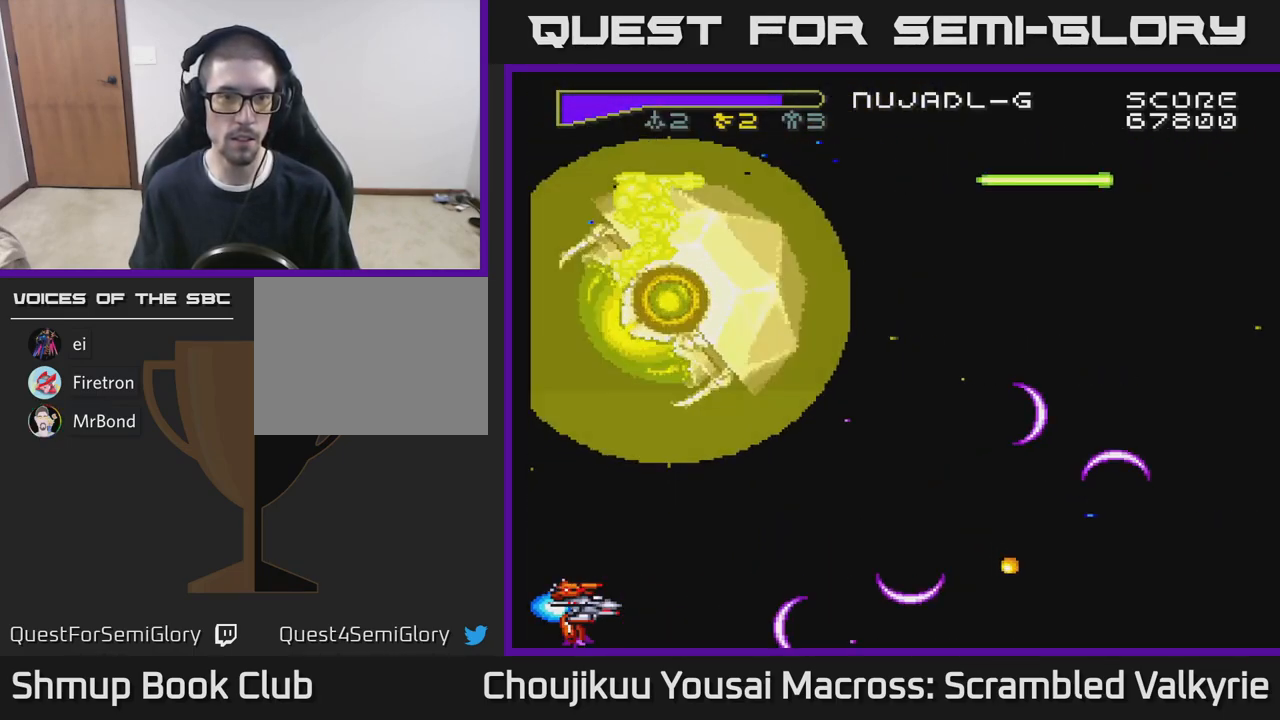
{"buttons": ["A"], "events": []}
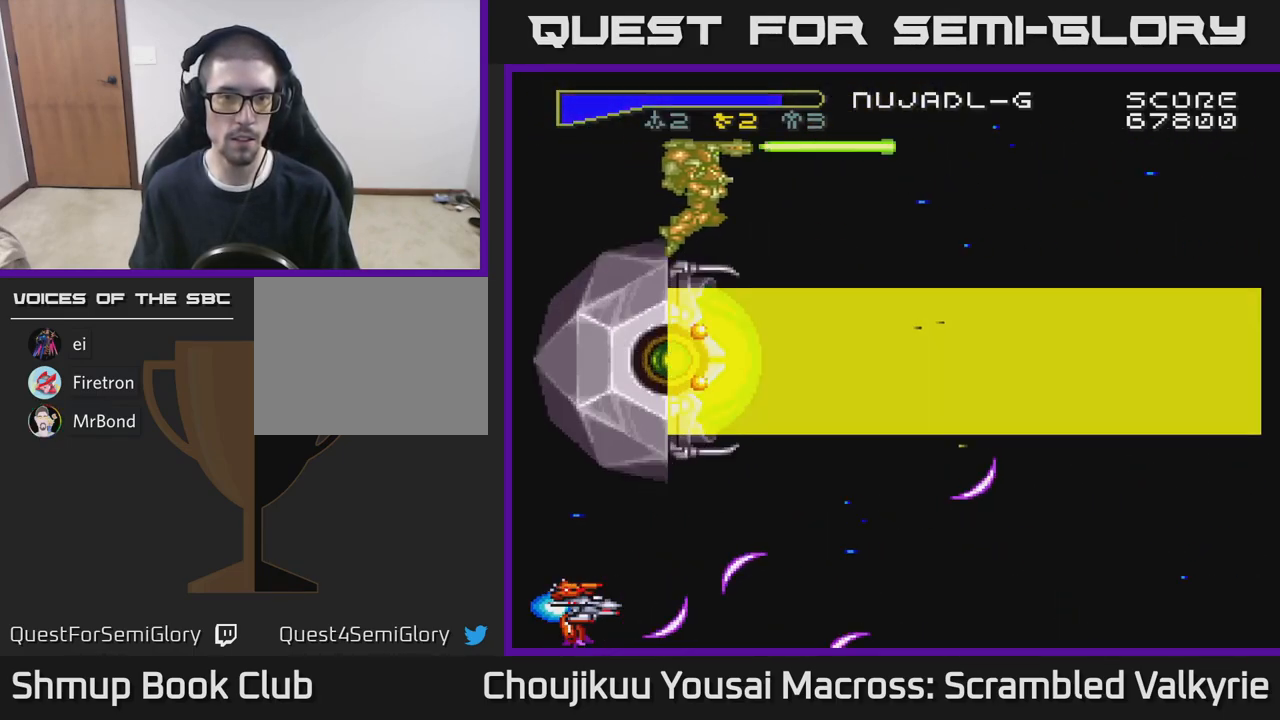
{"buttons": ["A"], "events": []}
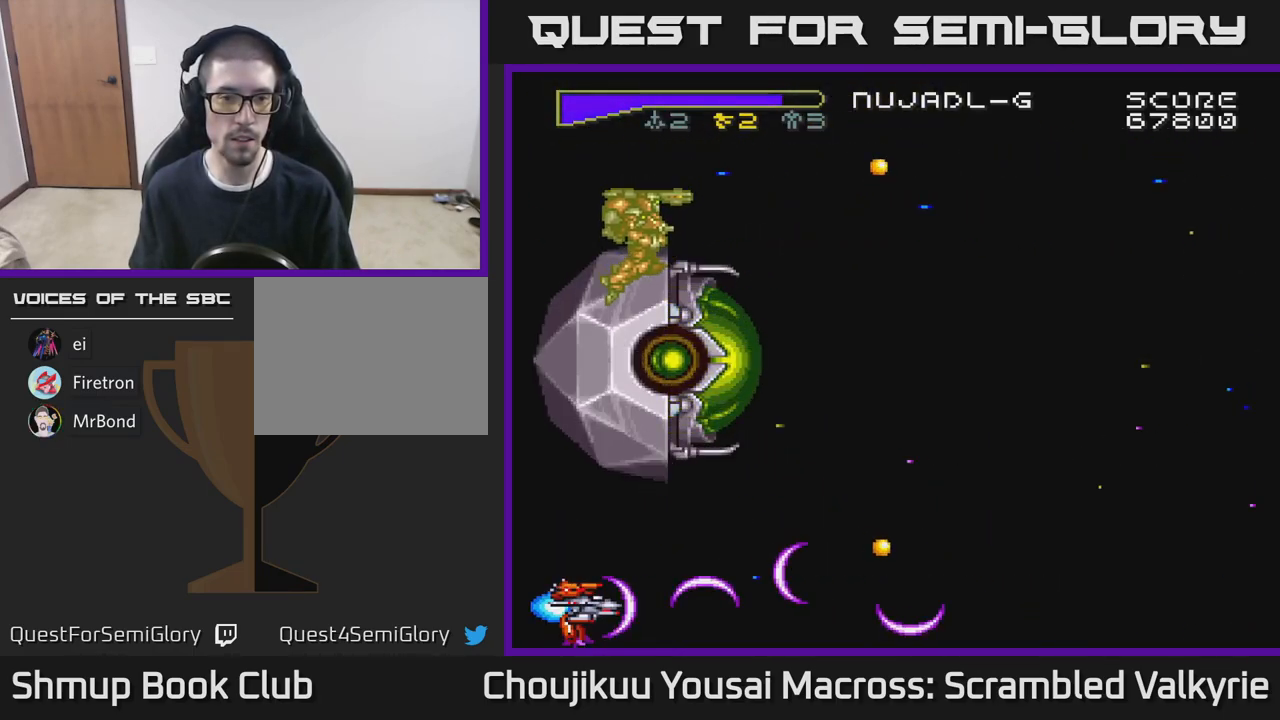
{"buttons": ["A", "DPAD_LEFT"], "events": [[250, "DPAD_UP", "down"], [283, "DPAD_LEFT", "down"], [467, "DPAD_UP", "up"]]}
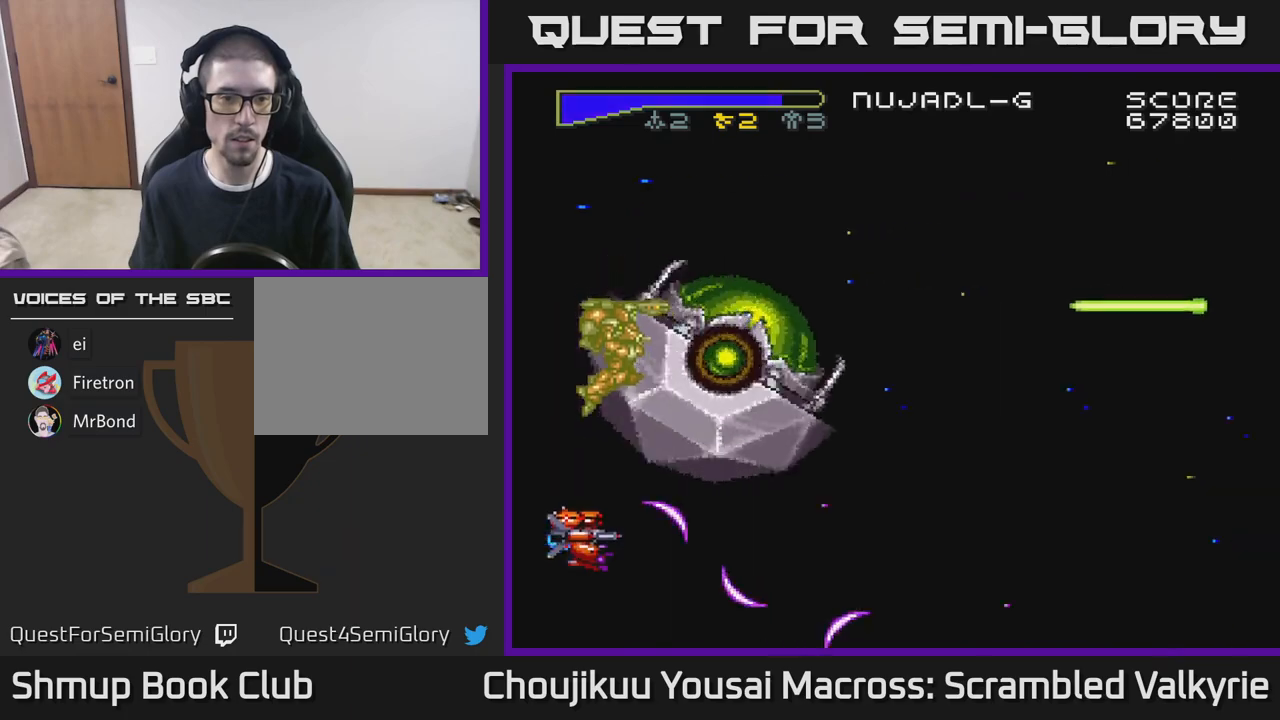
{"buttons": ["A", "DPAD_UP"], "events": [[83, "DPAD_LEFT", "up"], [100, "DPAD_LEFT", "down"], [217, "DPAD_UP", "down"], [283, "DPAD_LEFT", "up"]]}
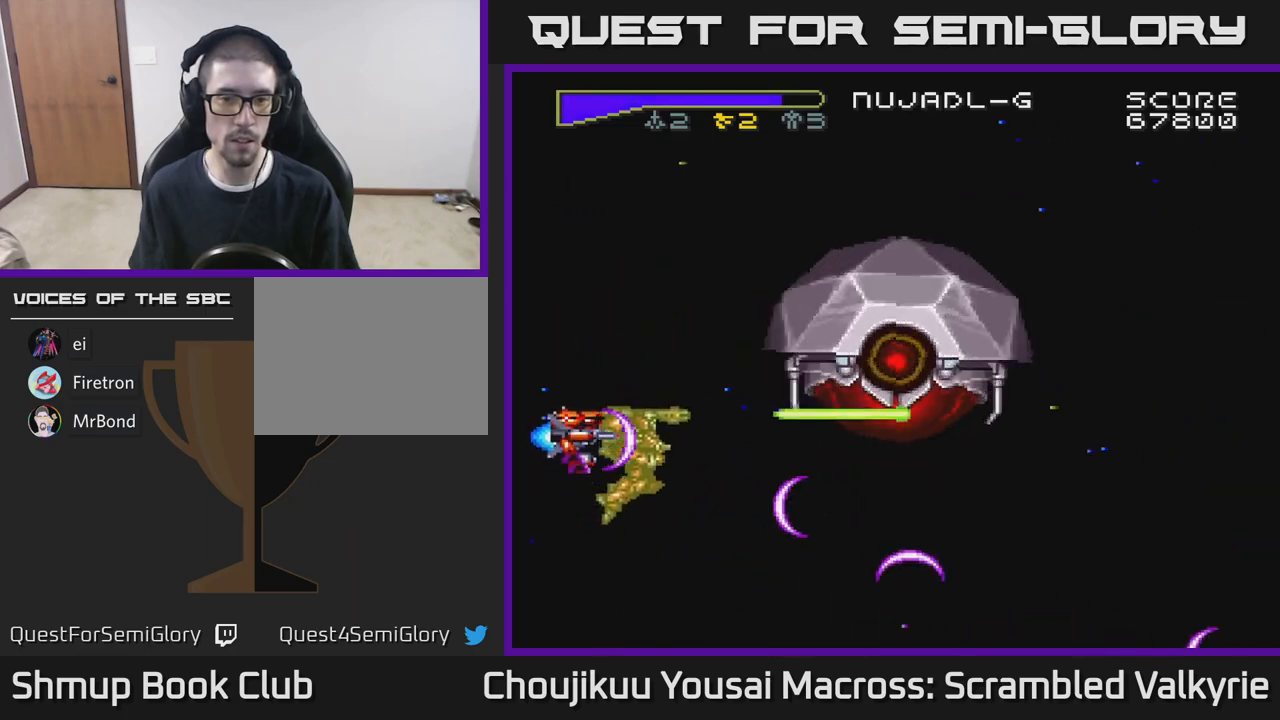
{"buttons": ["A", "DPAD_DOWN"], "events": [[100, "X", "down"], [233, "X", "up"], [367, "DPAD_UP", "up"], [450, "DPAD_DOWN", "down"]]}
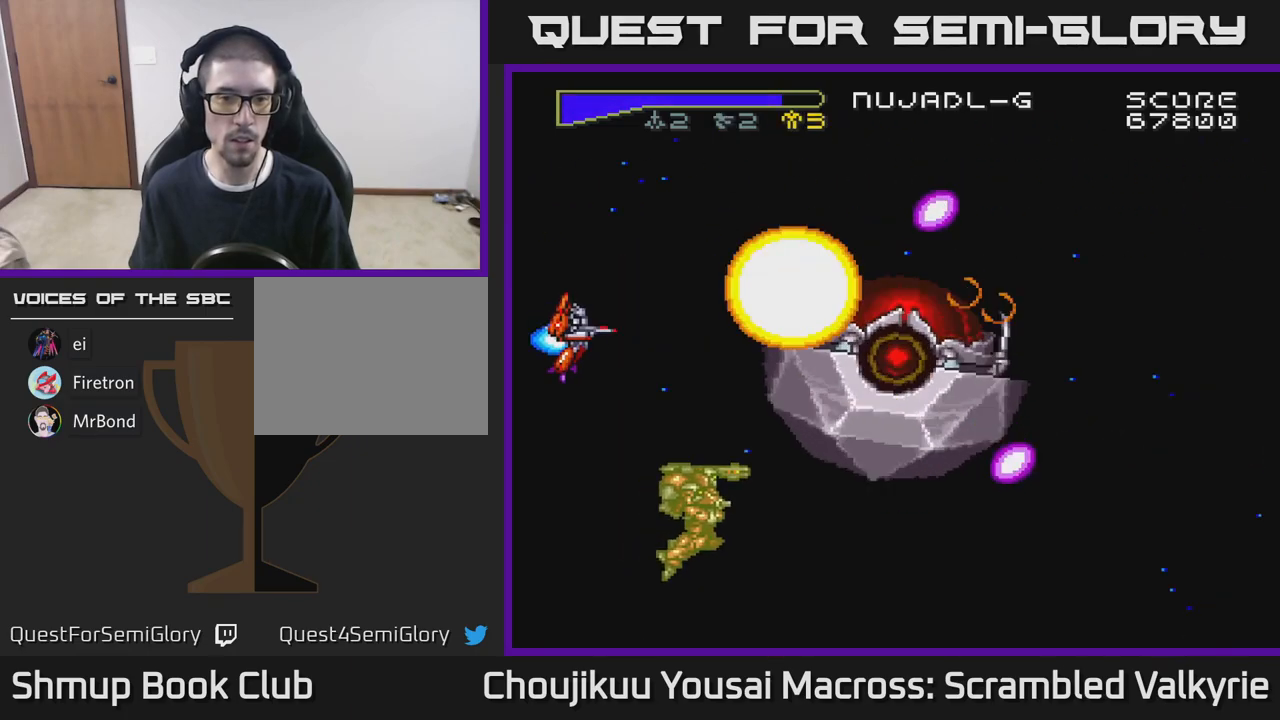
{"buttons": ["A", "DPAD_UP"], "events": [[267, "DPAD_DOWN", "up"], [300, "DPAD_UP", "down"]]}
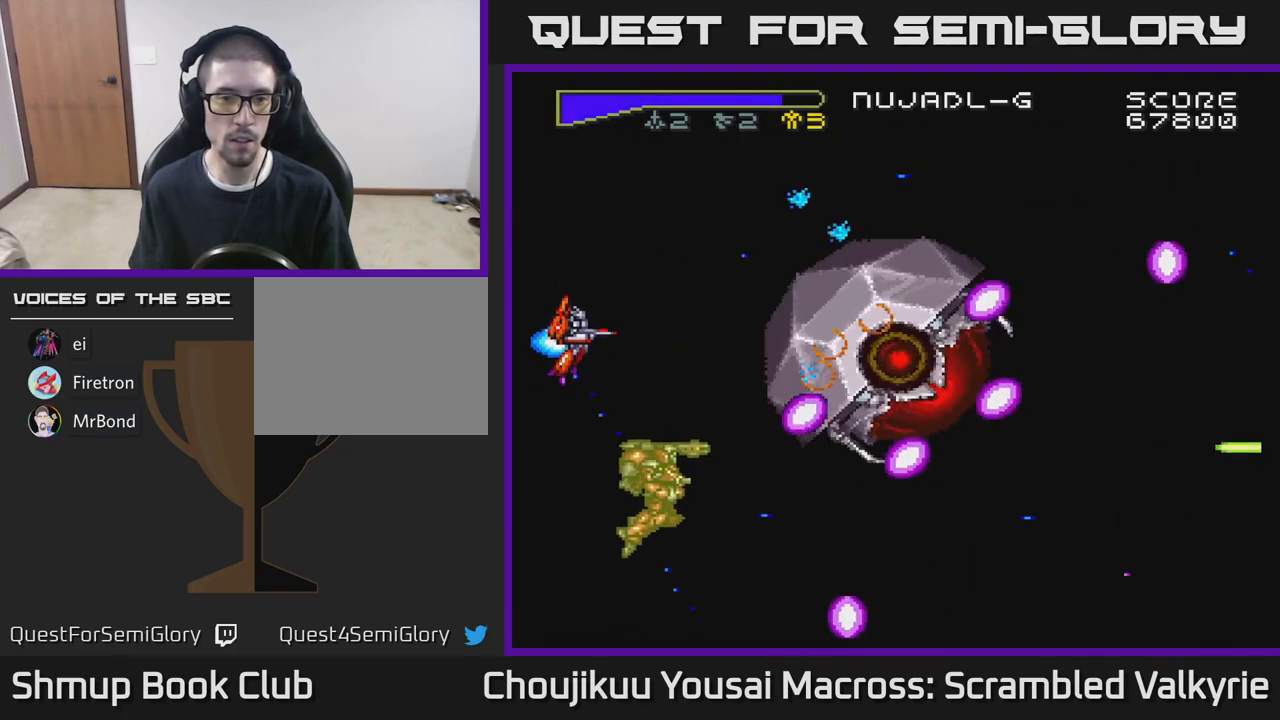
{"buttons": ["A", "X", "DPAD_UP"], "events": [[83, "DPAD_UP", "up"], [167, "DPAD_DOWN", "down"], [200, "DPAD_DOWN", "up"], [250, "DPAD_UP", "down"], [483, "X", "down"]]}
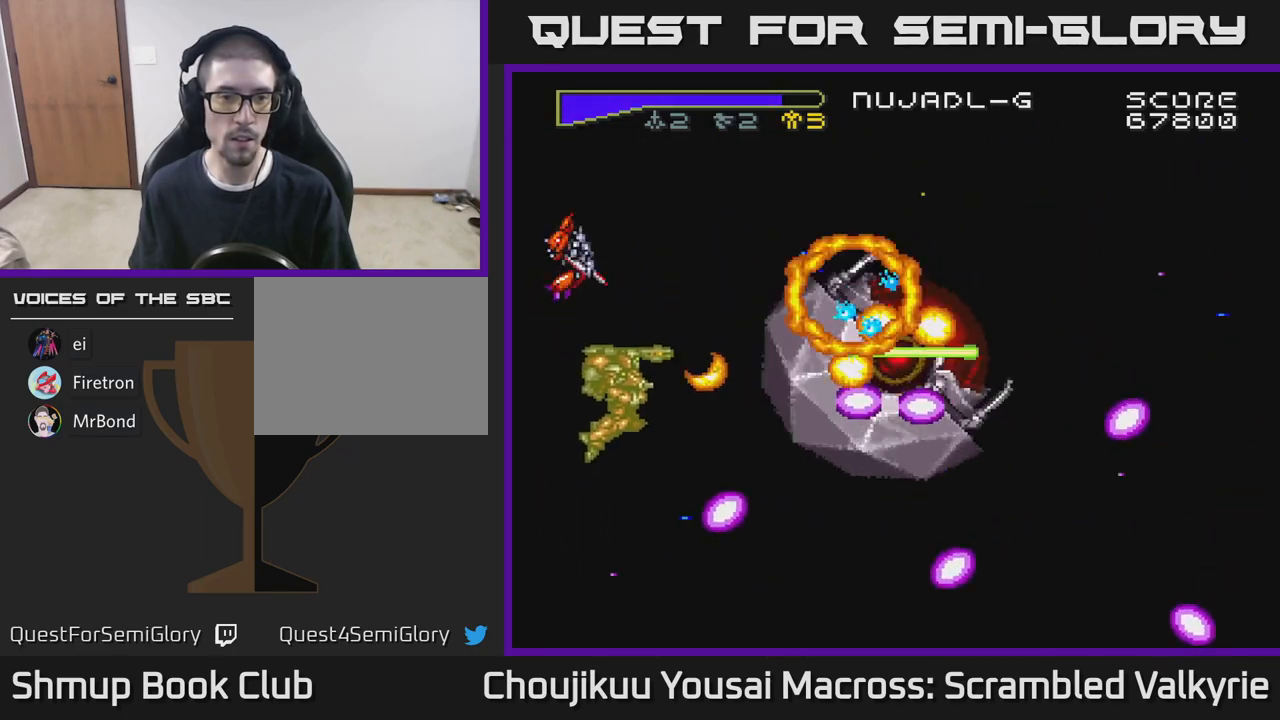
{"buttons": ["A", "DPAD_DOWN", "DPAD_RIGHT"], "events": [[150, "DPAD_UP", "up"], [167, "DPAD_RIGHT", "down"], [167, "X", "up"], [233, "DPAD_DOWN", "down"], [383, "DPAD_DOWN", "up"], [467, "DPAD_DOWN", "down"]]}